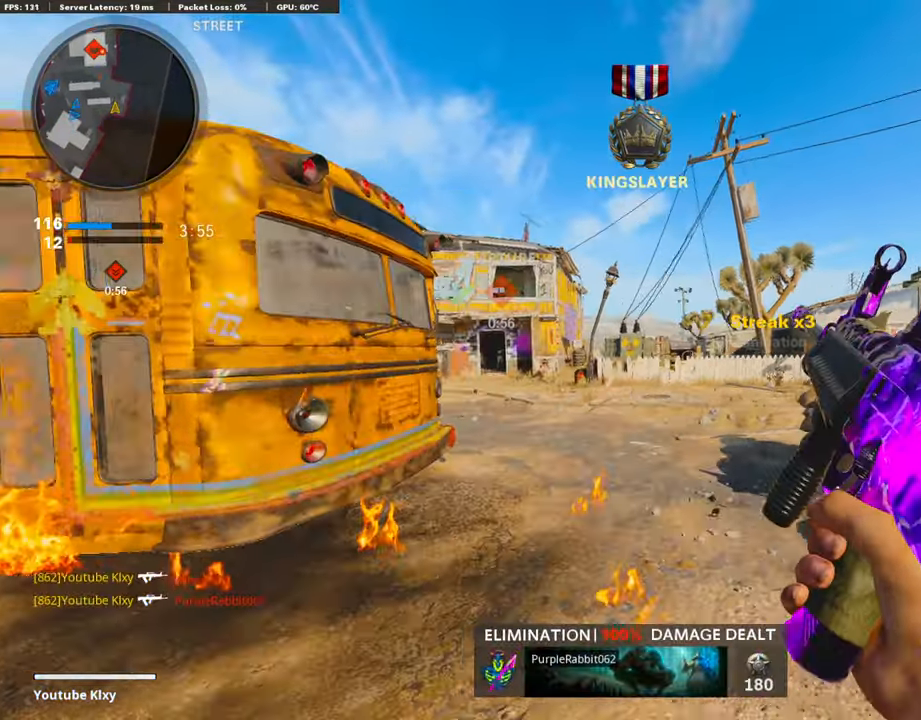
Gameplay with a controller (PlayStation layout); each line is a JSON object with the inputs held at the frame after it. "events" lists button and stick changes between this image and that frame as [ms after this image, input, new state], when the widget could be followed in between.
{"buttons": [], "left_stick": "right", "right_stick": "center", "events": [[84, "right_stick", "left"], [135, "left_stick", "right"], [169, "right_stick", "center"], [338, "right_stick", "left"], [490, "right_stick", "center"]]}
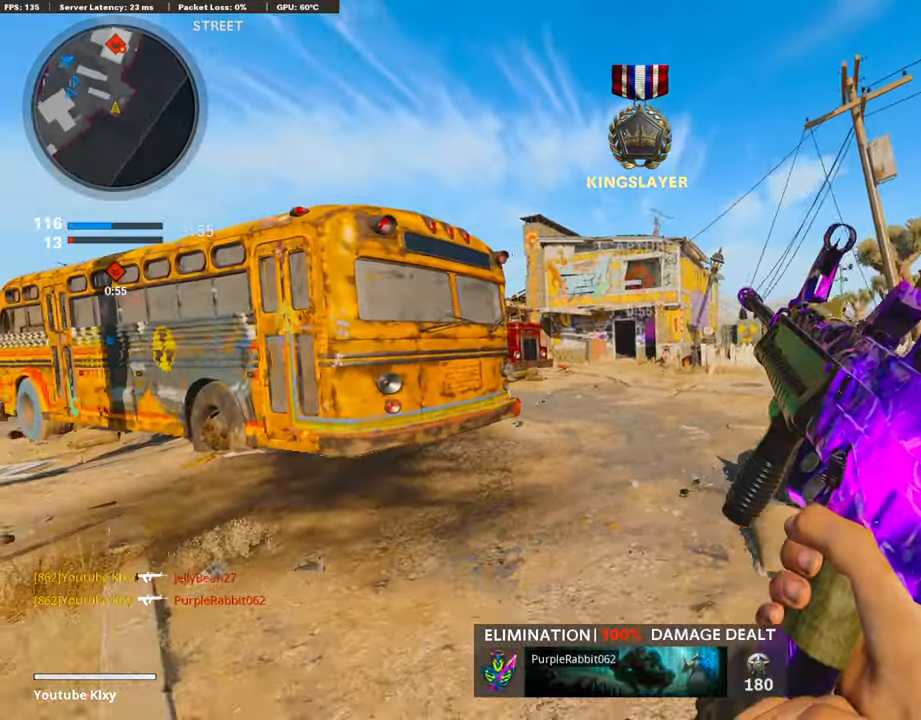
{"buttons": ["L1"], "left_stick": "left", "right_stick": "center", "events": [[406, "L1", "down"], [457, "left_stick", "left"]]}
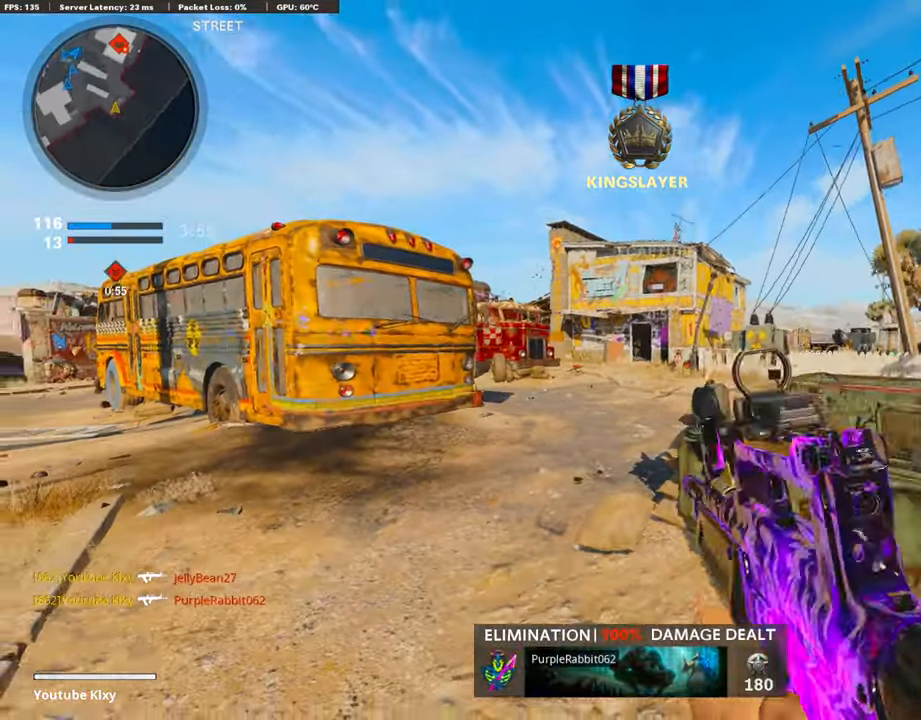
{"buttons": ["L1"], "left_stick": "right", "right_stick": "center", "events": [[102, "right_stick", "up"], [186, "R1", "down"], [237, "left_stick", "right"], [305, "right_stick", "center"], [440, "R1", "up"]]}
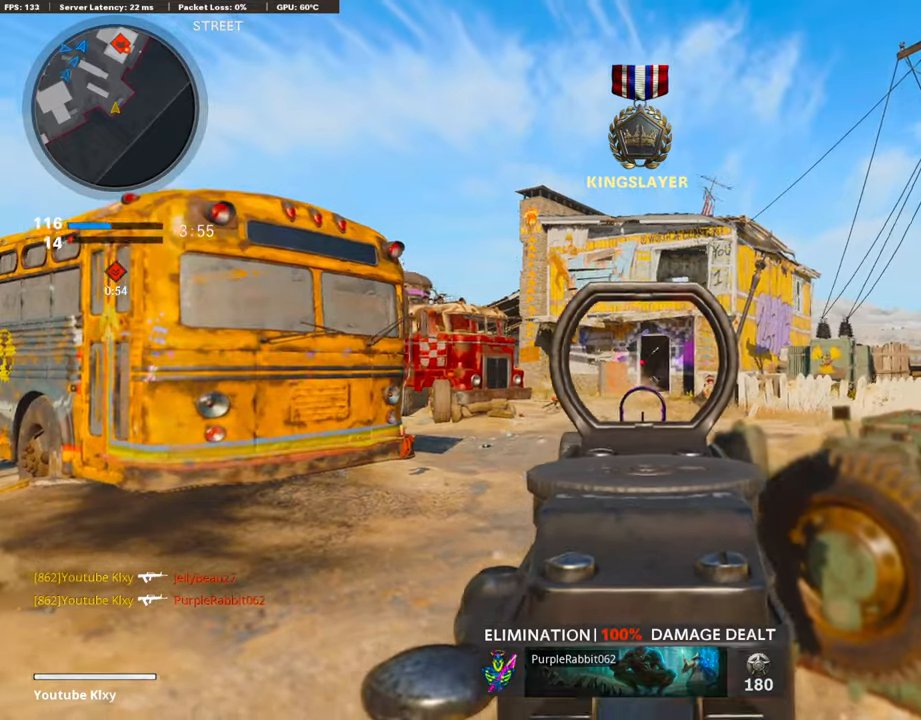
{"buttons": ["L1"], "left_stick": "up-right", "right_stick": "center", "events": [[152, "left_stick", "up-right"]]}
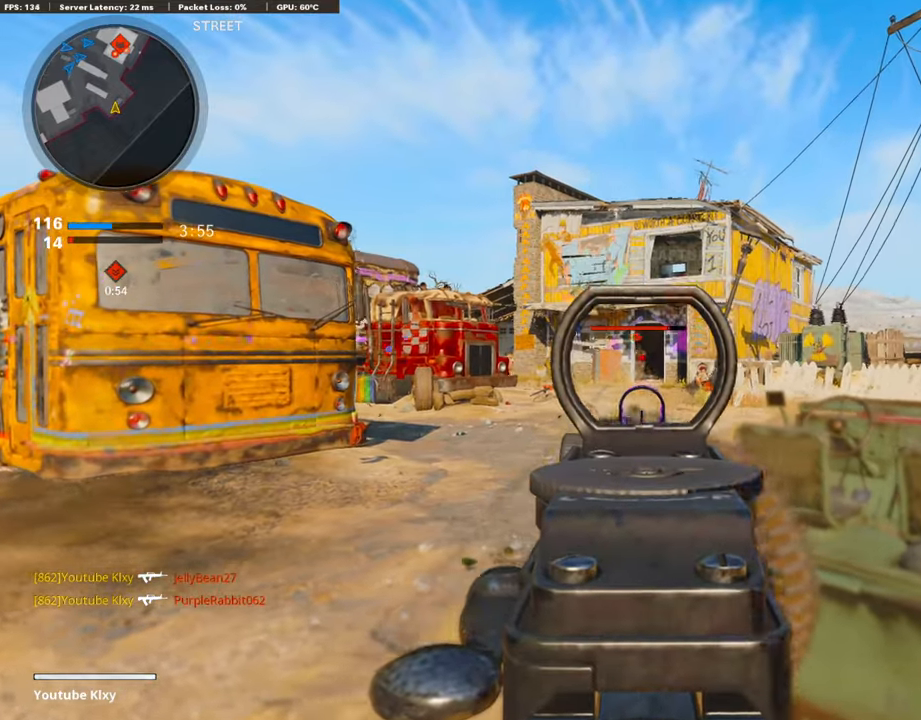
{"buttons": ["L1"], "left_stick": "right", "right_stick": "center", "events": [[17, "R1", "down"], [169, "left_stick", "left"], [271, "left_stick", "center"], [321, "left_stick", "right"], [473, "R1", "up"]]}
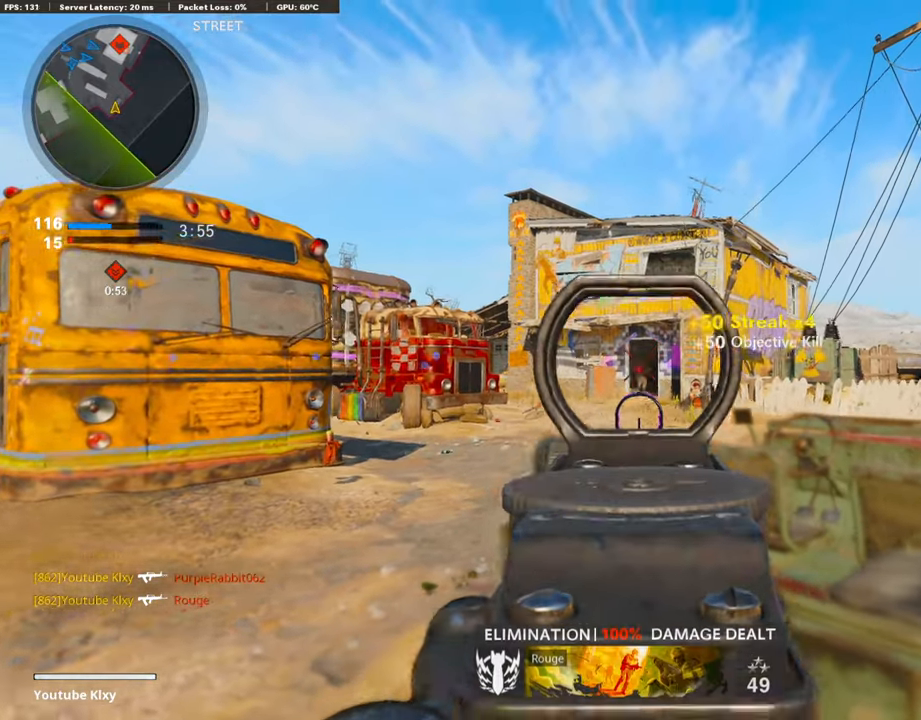
{"buttons": [], "left_stick": "up-right", "right_stick": "left", "events": [[85, "L1", "up"], [135, "left_stick", "up-right"], [152, "L3", "down"], [203, "right_stick", "down-right"], [253, "right_stick", "right"], [372, "right_stick", "center"], [406, "L3", "up"], [422, "right_stick", "left"]]}
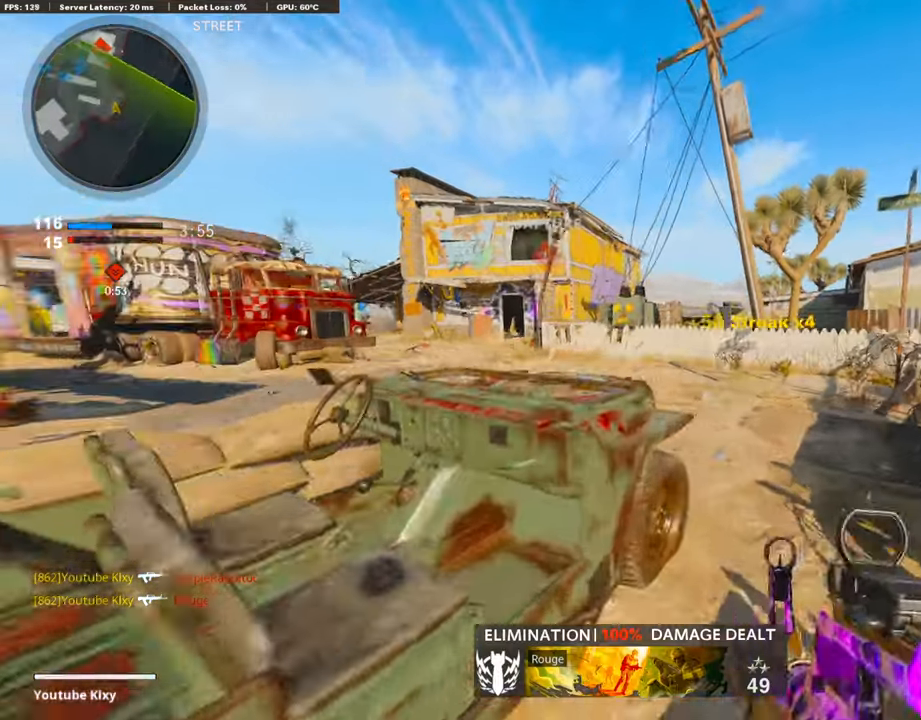
{"buttons": [], "left_stick": "up", "right_stick": "center", "events": [[17, "right_stick", "center"], [388, "left_stick", "up"]]}
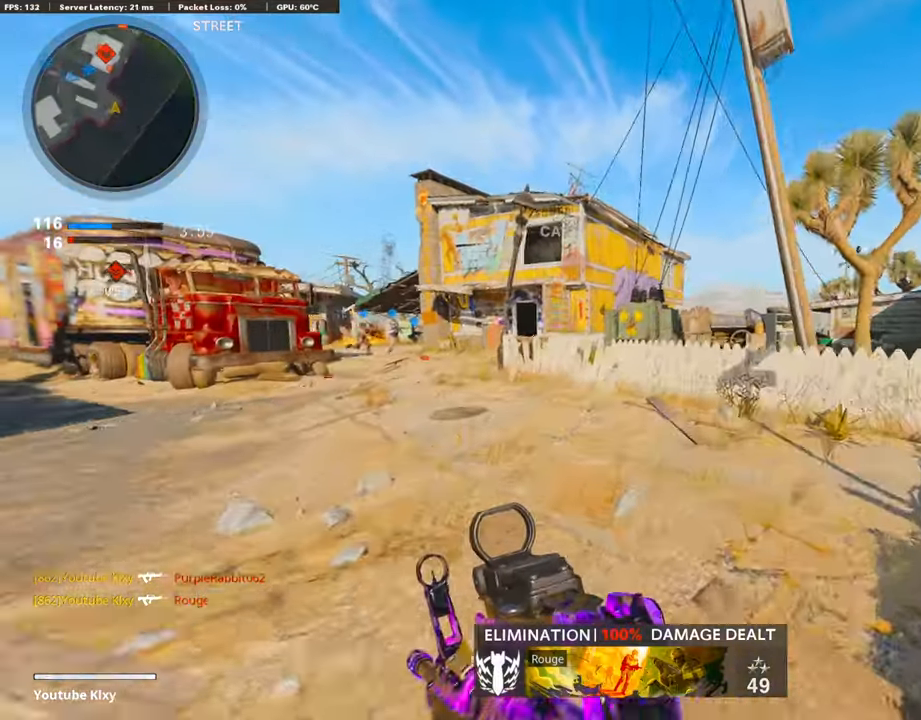
{"buttons": ["L1"], "left_stick": "up-left", "right_stick": "up-left", "events": [[253, "L1", "down"], [388, "left_stick", "up-left"], [490, "right_stick", "up-left"]]}
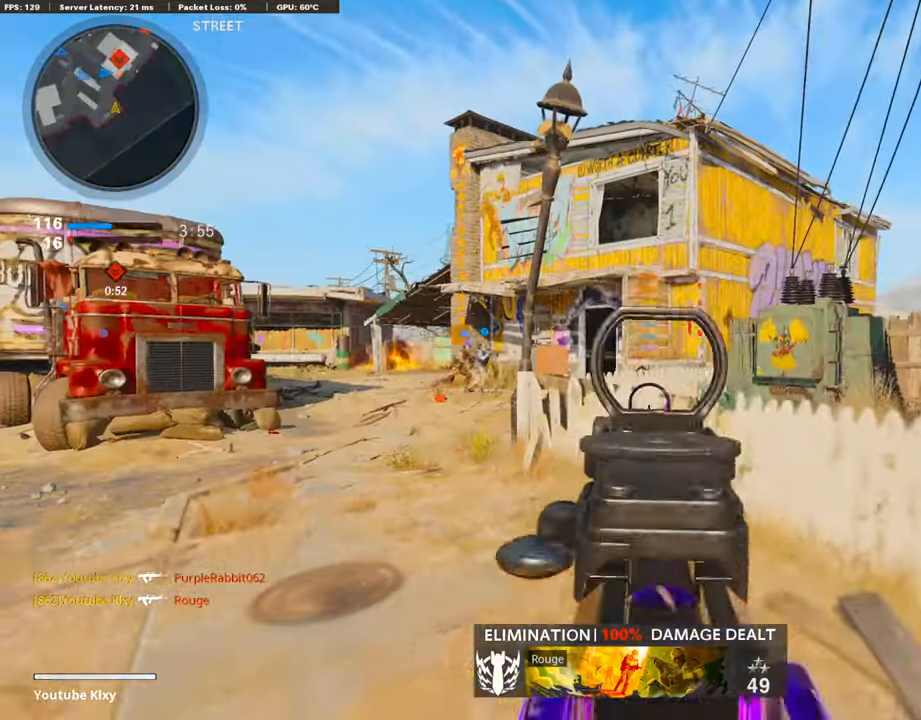
{"buttons": ["L1"], "left_stick": "up-right", "right_stick": "right", "events": [[33, "right_stick", "center"], [67, "R1", "down"], [169, "left_stick", "left"], [186, "R1", "up"], [304, "R1", "down"], [354, "right_stick", "right"], [422, "R1", "up"], [422, "left_stick", "up-right"]]}
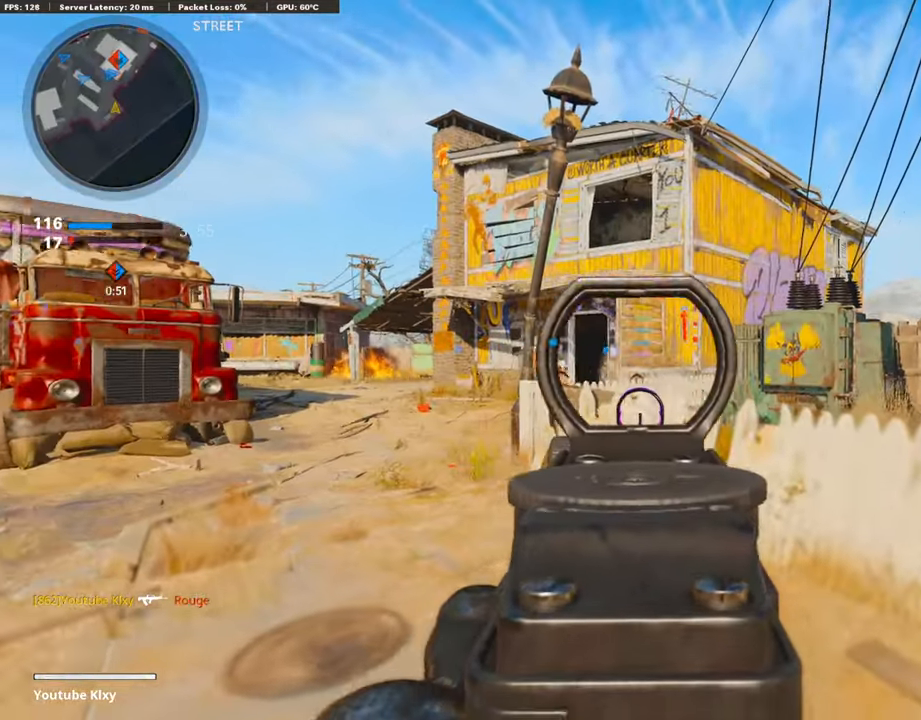
{"buttons": ["L1", "R1"], "left_stick": "left", "right_stick": "center", "events": [[50, "R1", "down"], [169, "right_stick", "center"], [202, "left_stick", "up-left"], [270, "left_stick", "left"]]}
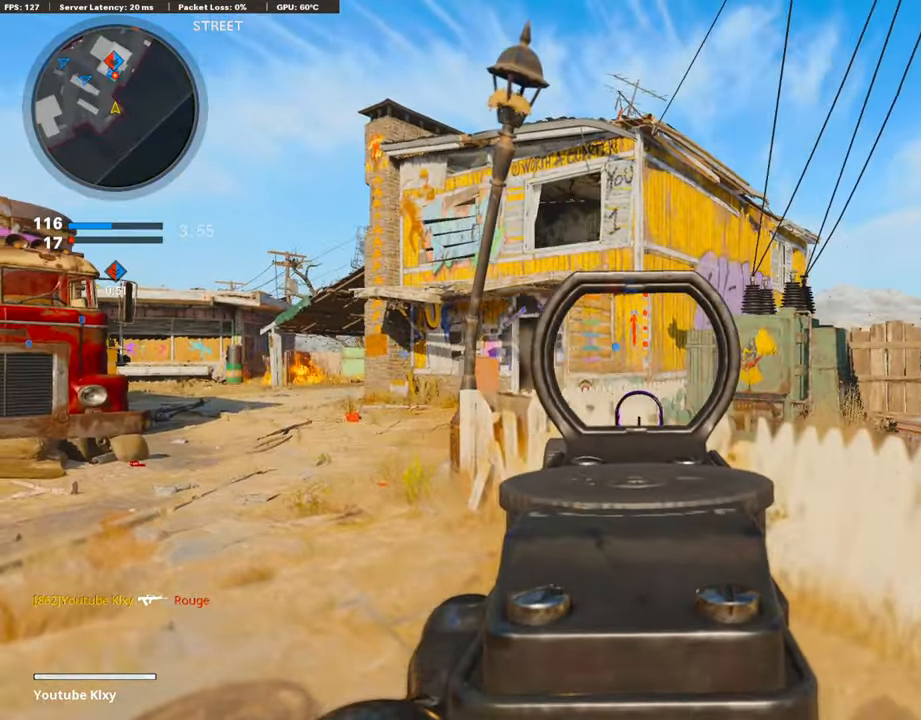
{"buttons": [], "left_stick": "up-right", "right_stick": "center", "events": [[68, "left_stick", "up-left"], [85, "SQUARE", "down"], [102, "L1", "up"], [136, "SQUARE", "up"], [153, "R1", "up"], [169, "L3", "down"], [186, "right_stick", "left"], [321, "right_stick", "center"], [338, "left_stick", "up"], [372, "L3", "up"], [457, "left_stick", "up-right"]]}
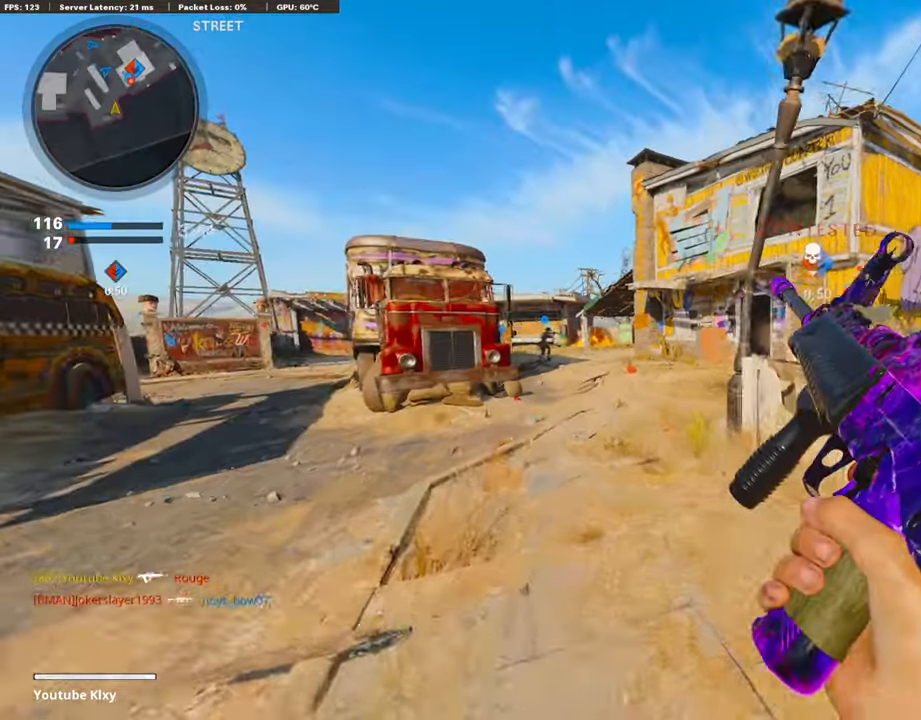
{"buttons": [], "left_stick": "down-left", "right_stick": "center", "events": [[135, "left_stick", "down-right"], [304, "left_stick", "down-left"], [389, "R3", "down"], [490, "R3", "up"]]}
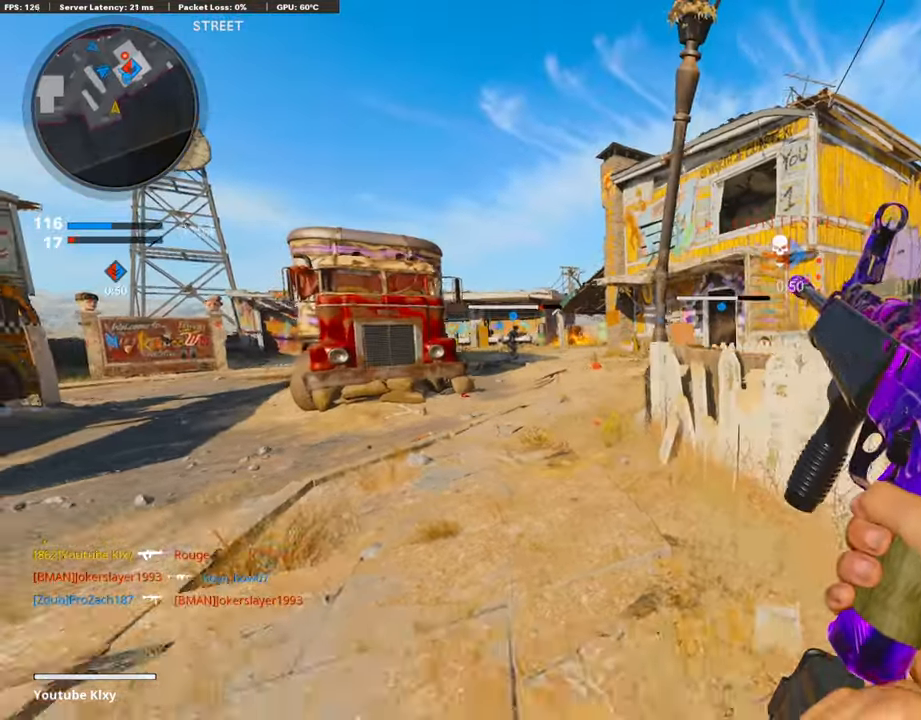
{"buttons": ["R3"], "left_stick": "center", "right_stick": "center", "events": [[68, "R3", "down"], [135, "left_stick", "center"], [355, "left_stick", "up"], [507, "left_stick", "center"]]}
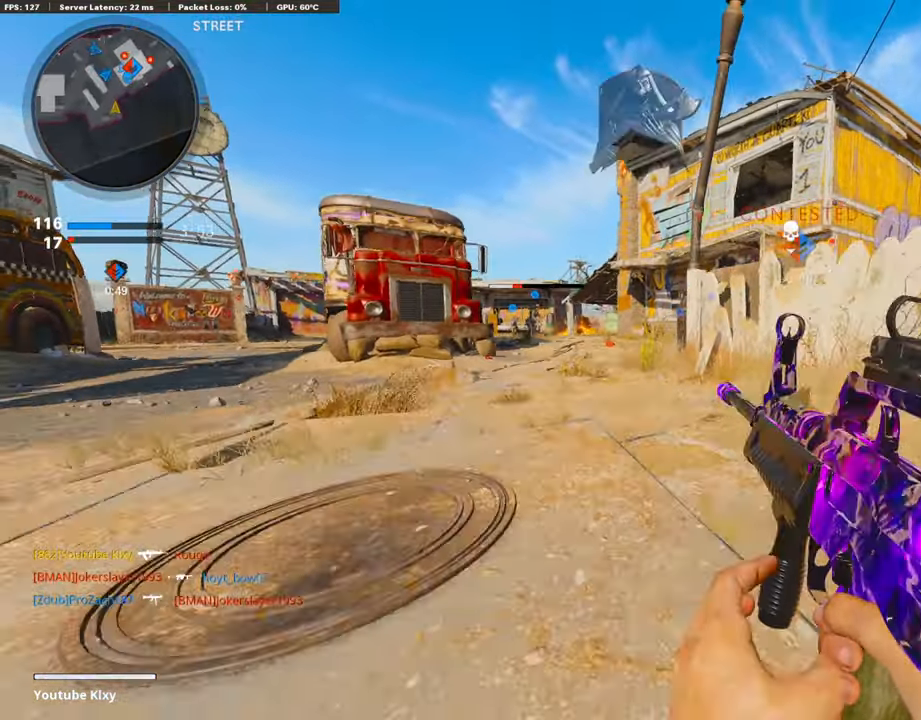
{"buttons": [], "left_stick": "center", "right_stick": "center", "events": [[34, "R3", "up"], [203, "TRIANGLE", "down"], [304, "TRIANGLE", "up"], [355, "TRIANGLE", "down"], [422, "TRIANGLE", "up"]]}
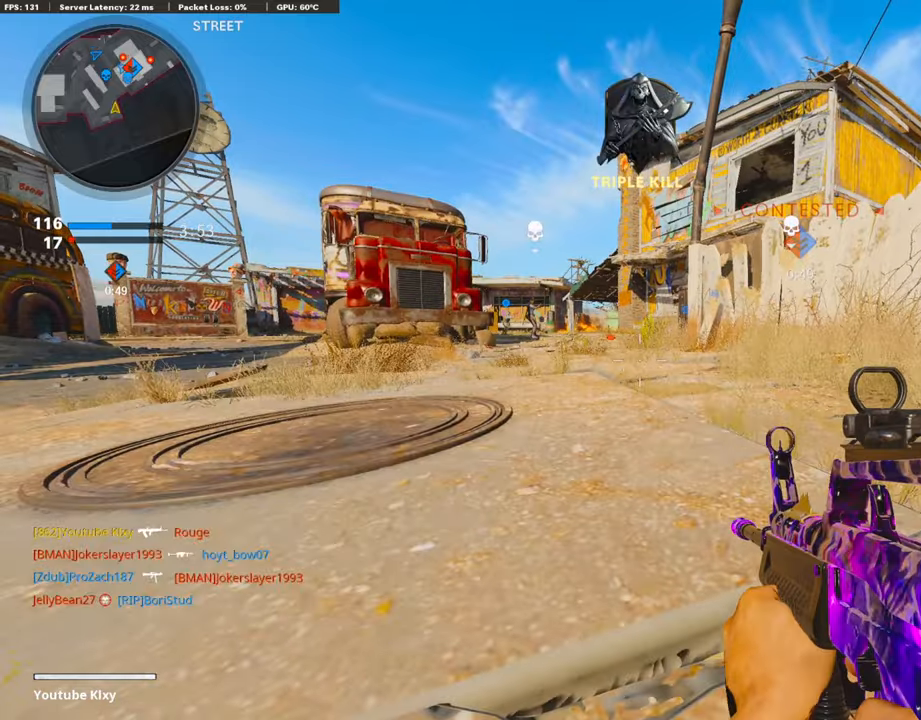
{"buttons": [], "left_stick": "center", "right_stick": "center", "events": [[34, "TRIANGLE", "down"], [101, "TRIANGLE", "up"], [152, "TRIANGLE", "down"], [220, "TRIANGLE", "up"], [321, "TRIANGLE", "down"], [389, "TRIANGLE", "up"], [422, "TRIANGLE", "down"], [507, "TRIANGLE", "up"]]}
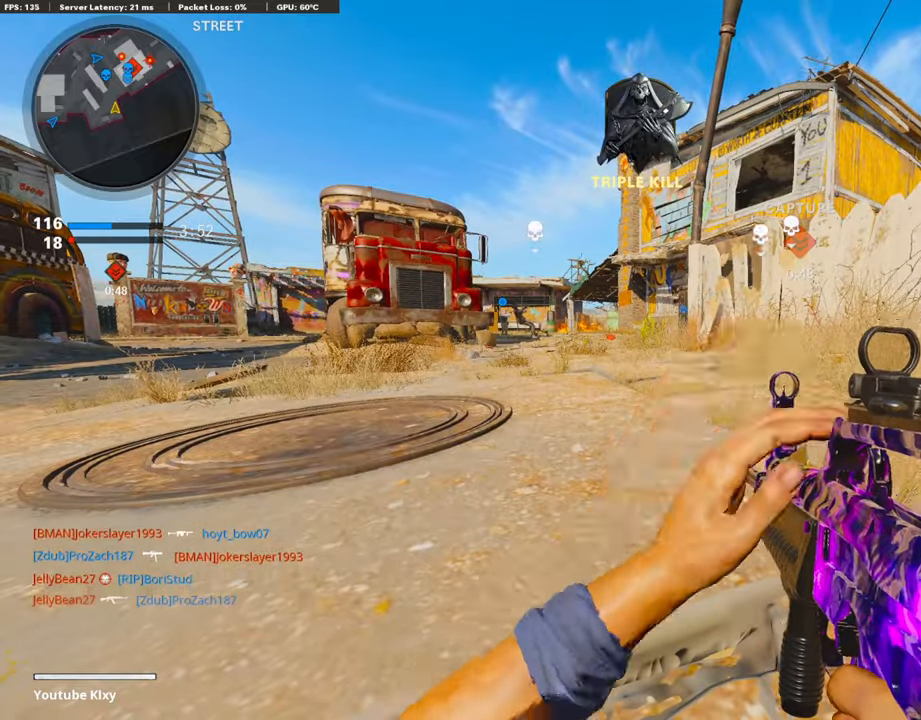
{"buttons": [], "left_stick": "up", "right_stick": "center", "events": [[84, "left_stick", "up"], [101, "L3", "down"], [422, "right_stick", "right"], [456, "L3", "up"], [507, "right_stick", "center"]]}
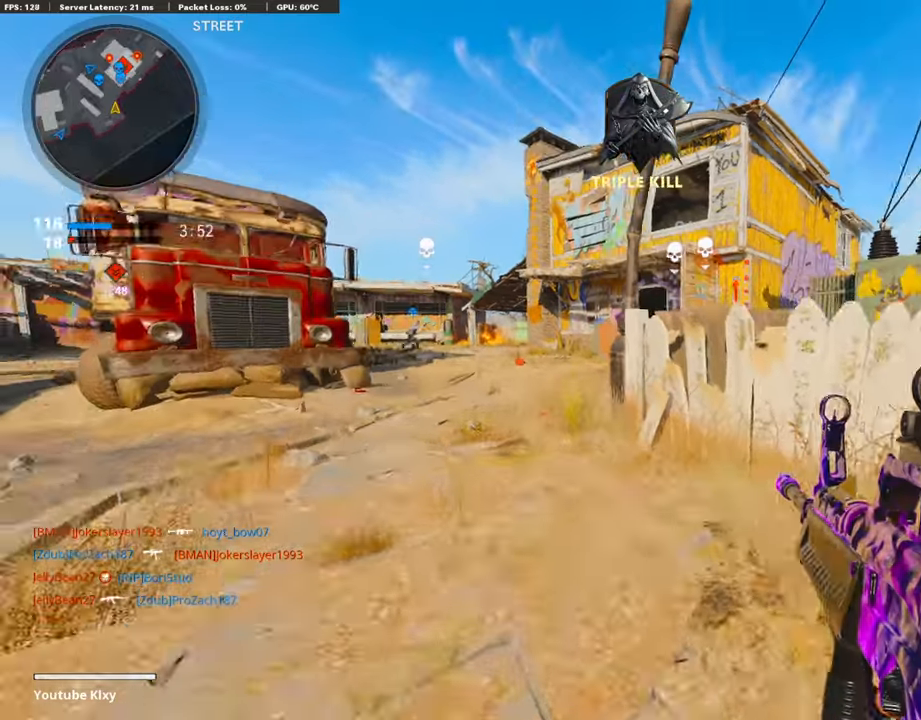
{"buttons": ["L3"], "left_stick": "up-left", "right_stick": "center", "events": [[67, "left_stick", "down-left"], [84, "TRIANGLE", "down"], [152, "TRIANGLE", "up"], [152, "left_stick", "right"], [202, "TRIANGLE", "down"], [270, "TRIANGLE", "up"], [270, "left_stick", "up-left"], [304, "L3", "down"]]}
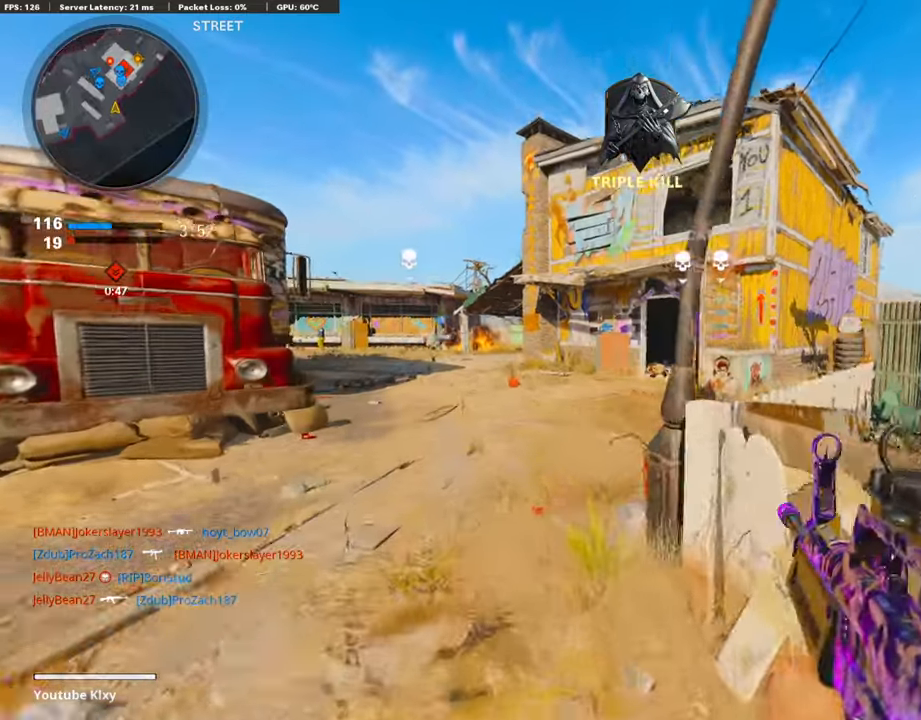
{"buttons": ["L3"], "left_stick": "up-left", "right_stick": "center", "events": [[101, "R3", "down"], [169, "R3", "up"], [186, "L3", "up"], [253, "R3", "down"], [270, "L3", "down"], [270, "right_stick", "right"], [338, "R3", "up"], [371, "L3", "up"], [422, "right_stick", "center"], [473, "L3", "down"]]}
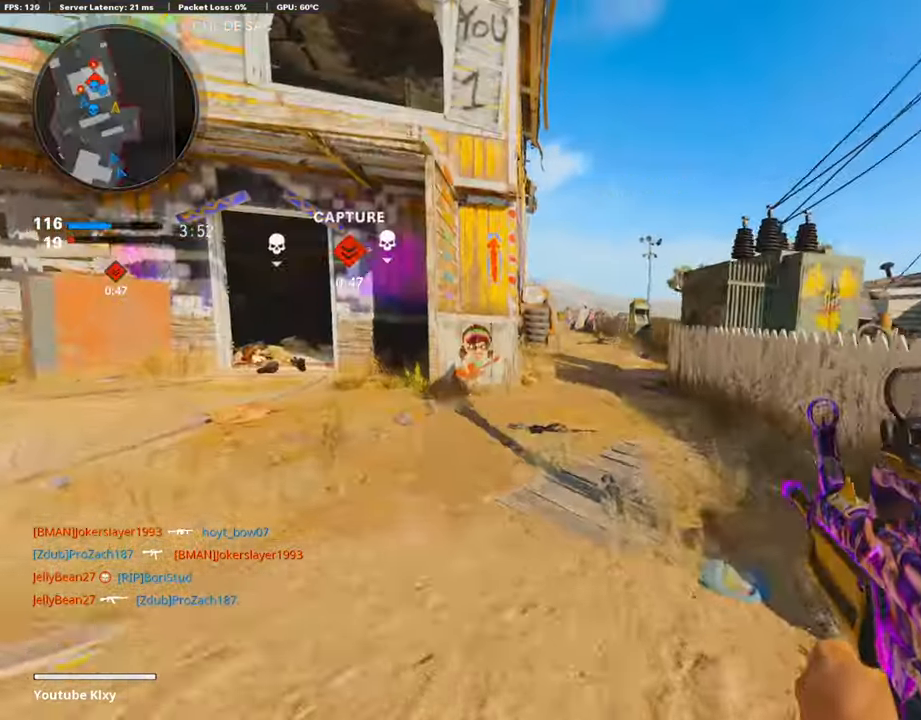
{"buttons": ["L3", "R3"], "left_stick": "up", "right_stick": "center", "events": [[101, "right_stick", "left"], [185, "right_stick", "center"], [253, "R3", "down"], [304, "L3", "up"], [321, "R3", "up"], [321, "left_stick", "up"], [405, "R3", "down"], [422, "L3", "down"]]}
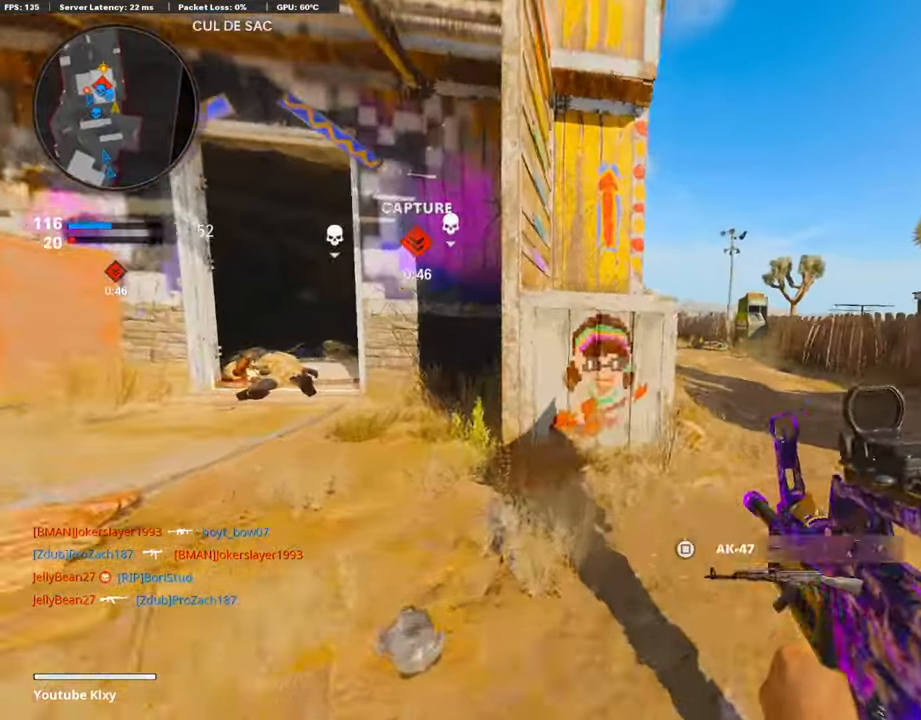
{"buttons": ["L3"], "left_stick": "up-right", "right_stick": "center", "events": [[17, "R3", "up"], [51, "L3", "up"], [85, "left_stick", "up-right"], [355, "L3", "down"]]}
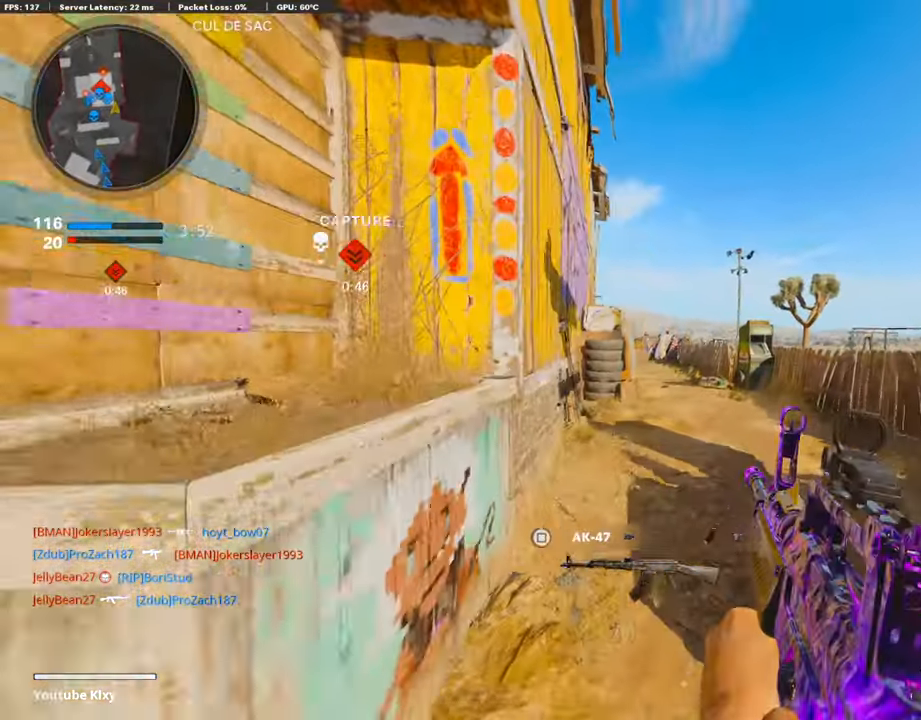
{"buttons": [], "left_stick": "up-right", "right_stick": "center", "events": [[85, "L3", "up"]]}
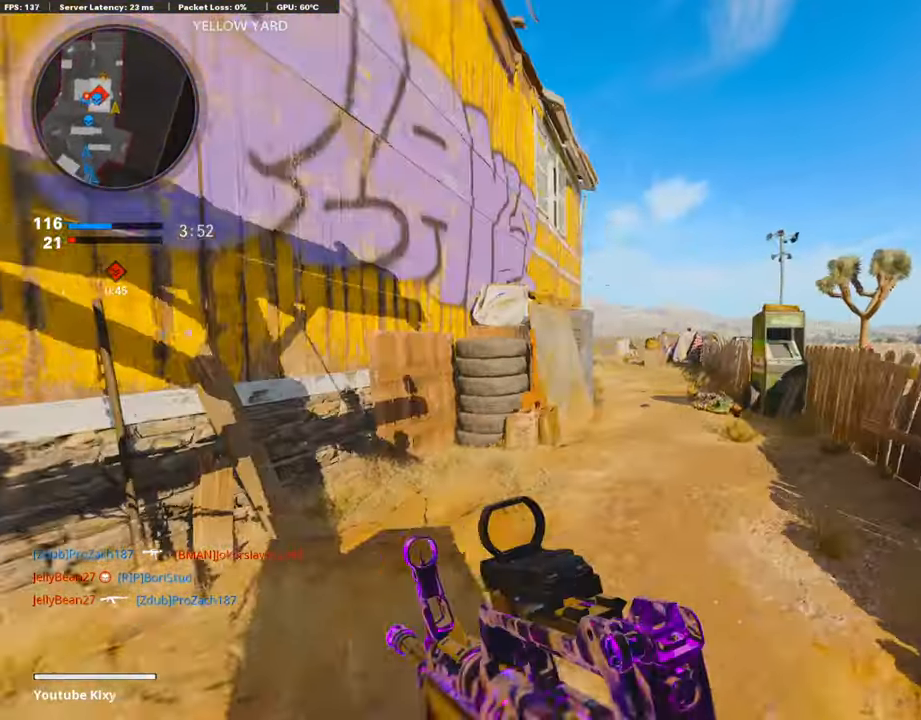
{"buttons": ["L1", "R1"], "left_stick": "right", "right_stick": "left", "events": [[17, "L1", "down"], [102, "left_stick", "left"], [152, "right_stick", "up"], [254, "right_stick", "up-left"], [304, "left_stick", "up-right"], [321, "R1", "down"], [372, "left_stick", "right"], [372, "right_stick", "left"]]}
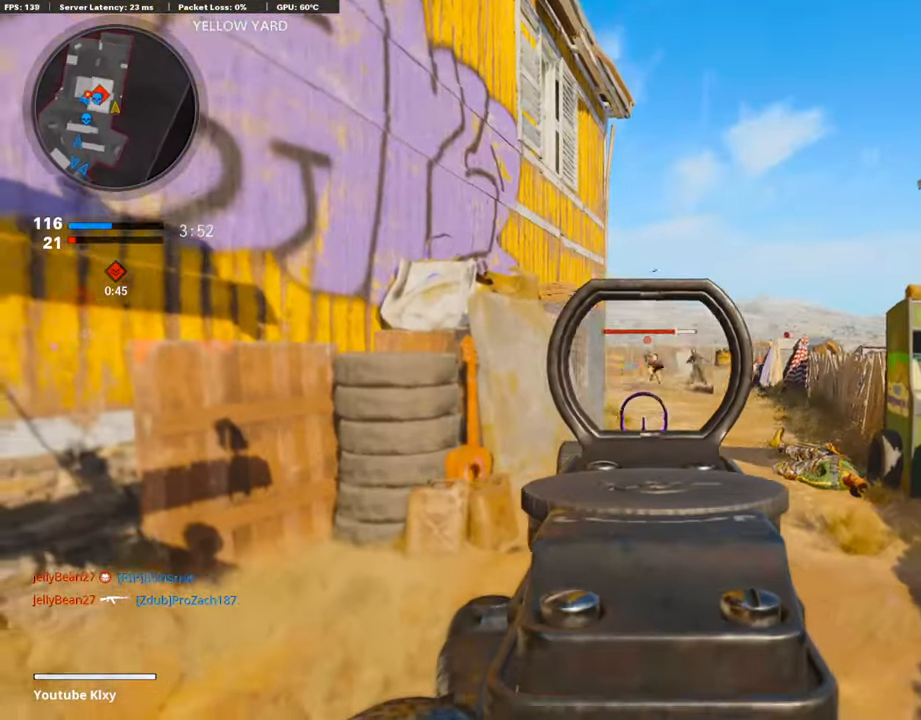
{"buttons": ["L1", "R1"], "left_stick": "left", "right_stick": "left", "events": [[101, "right_stick", "center"], [254, "right_stick", "right"], [270, "left_stick", "up-right"], [422, "right_stick", "center"], [439, "left_stick", "left"], [490, "right_stick", "left"]]}
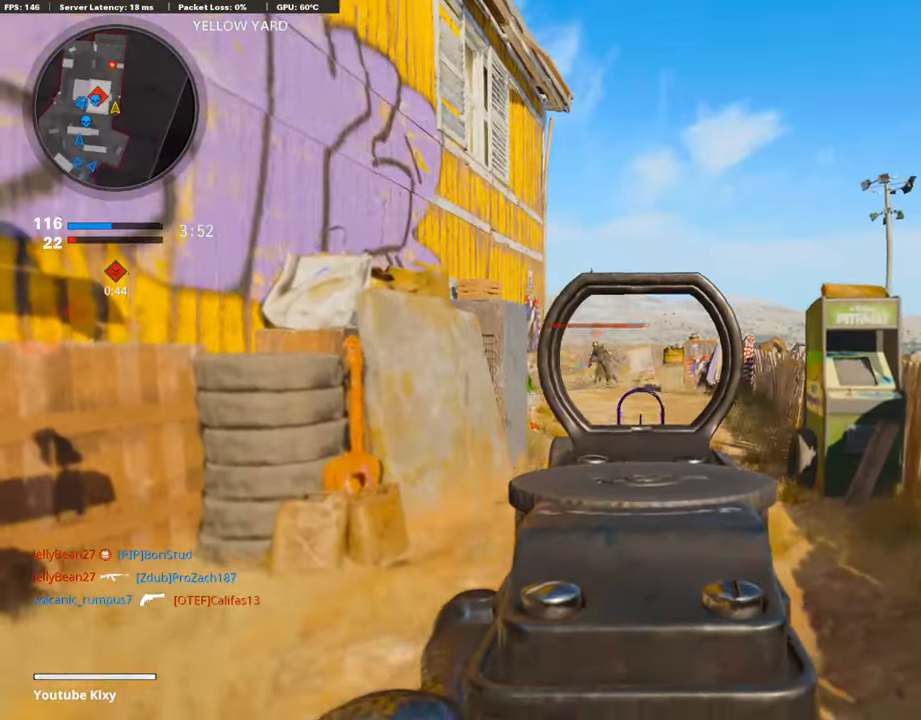
{"buttons": ["L1", "R1"], "left_stick": "left", "right_stick": "center", "events": [[101, "right_stick", "center"]]}
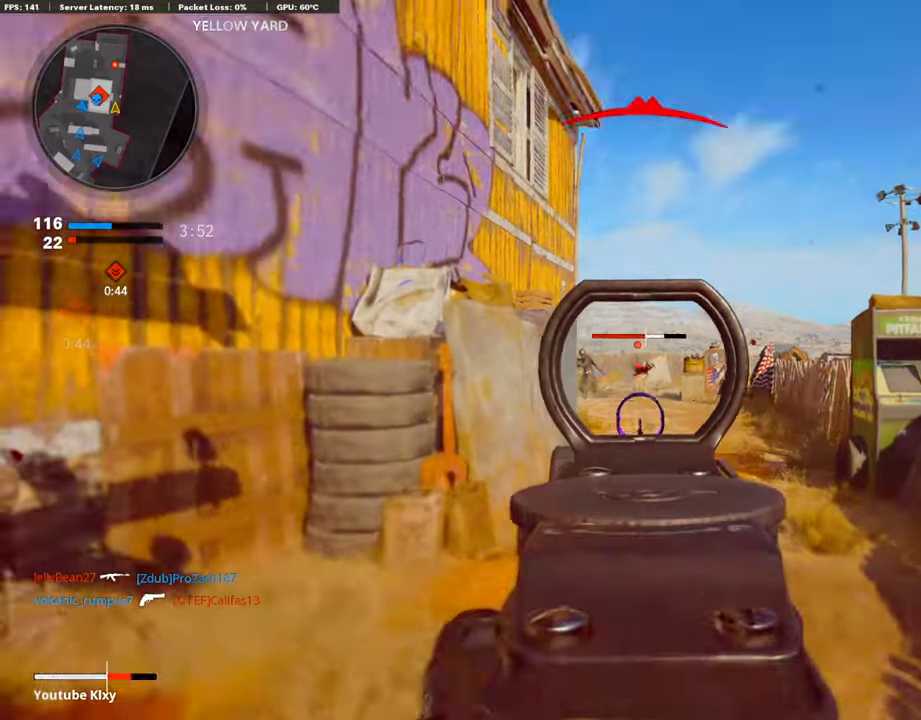
{"buttons": ["L3"], "left_stick": "up-left", "right_stick": "down-left", "events": [[84, "right_stick", "right"], [186, "right_stick", "center"], [287, "right_stick", "left"], [321, "L1", "up"], [321, "R1", "up"], [338, "L2", "down"], [338, "left_stick", "up-left"], [439, "right_stick", "down-left"], [473, "L2", "up"], [473, "L3", "down"]]}
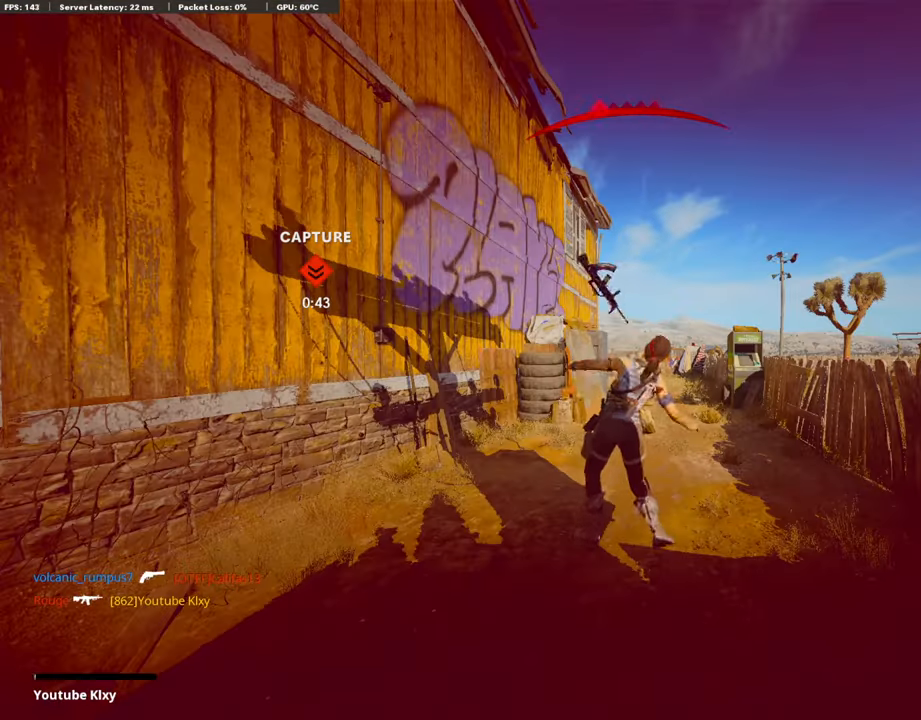
{"buttons": [], "left_stick": "center", "right_stick": "center", "events": [[17, "right_stick", "down"], [186, "L3", "up"], [287, "left_stick", "center"], [321, "right_stick", "center"]]}
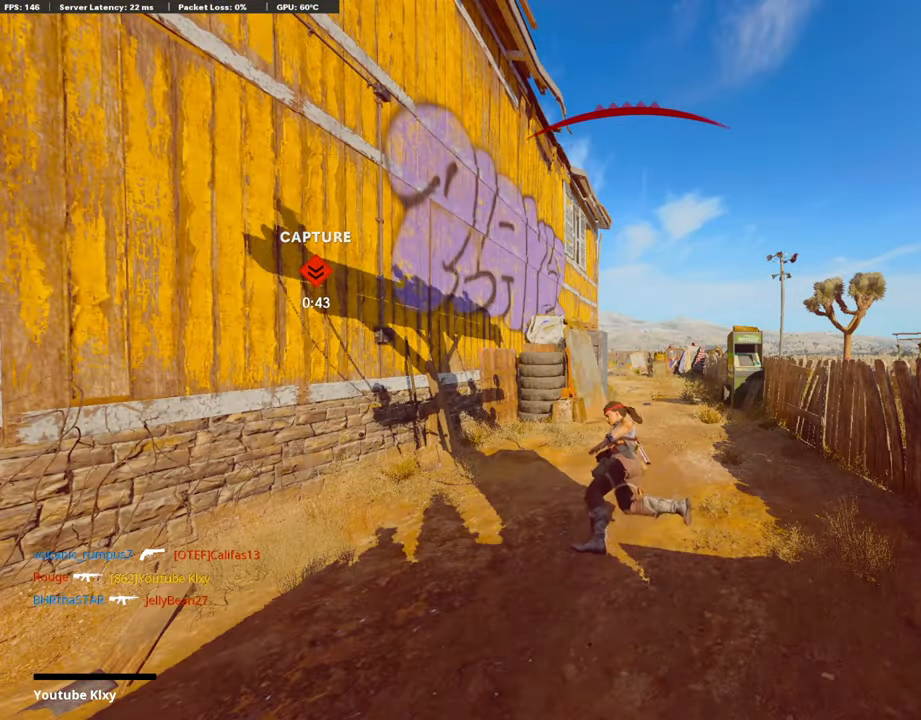
{"buttons": [], "left_stick": "center", "right_stick": "center", "events": []}
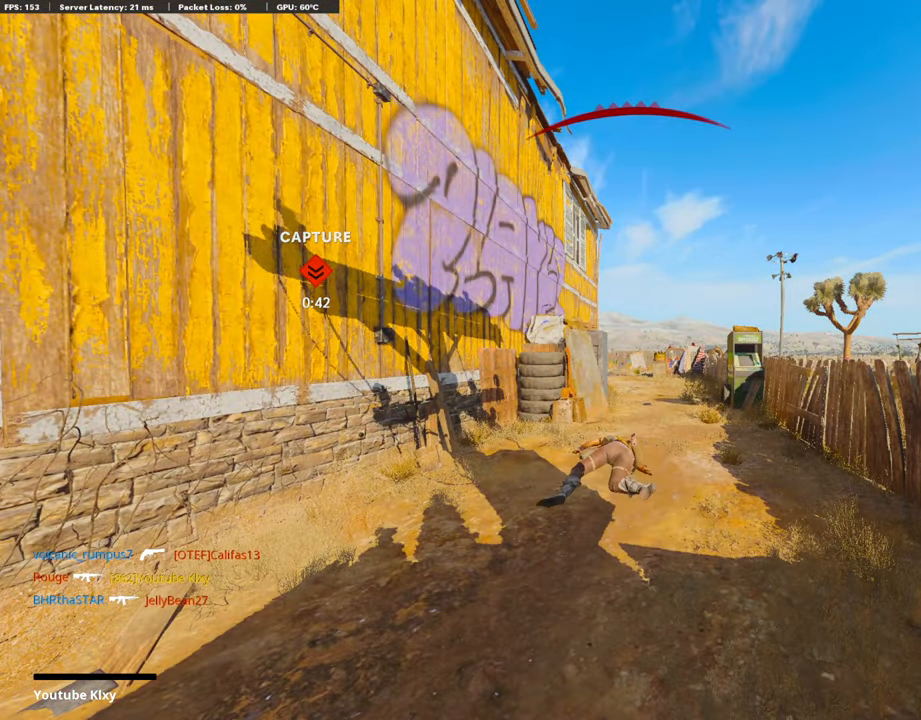
{"buttons": [], "left_stick": "center", "right_stick": "center", "events": []}
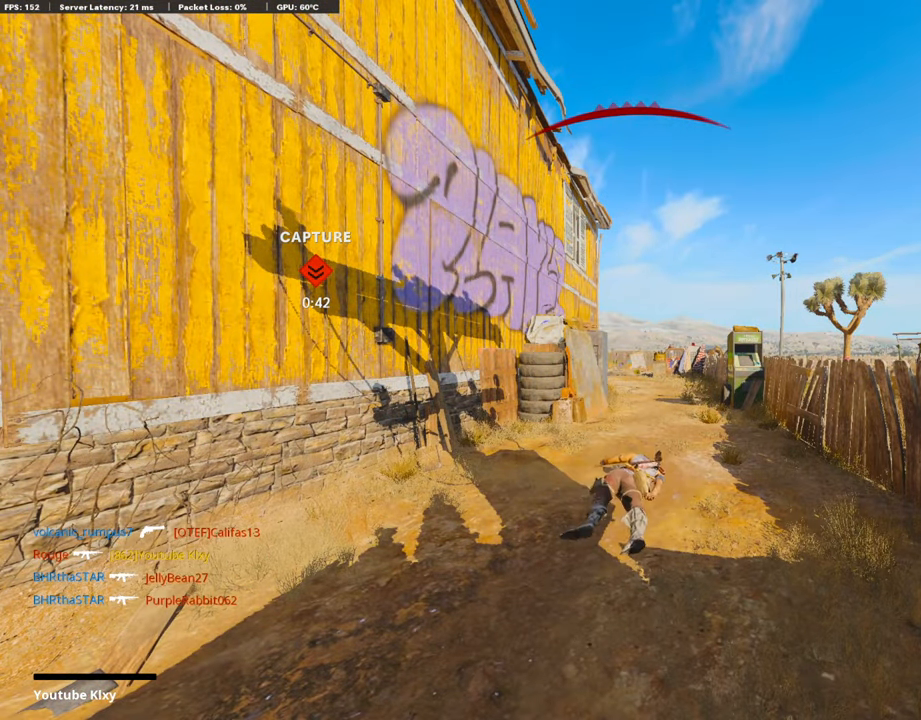
{"buttons": [], "left_stick": "center", "right_stick": "center", "events": []}
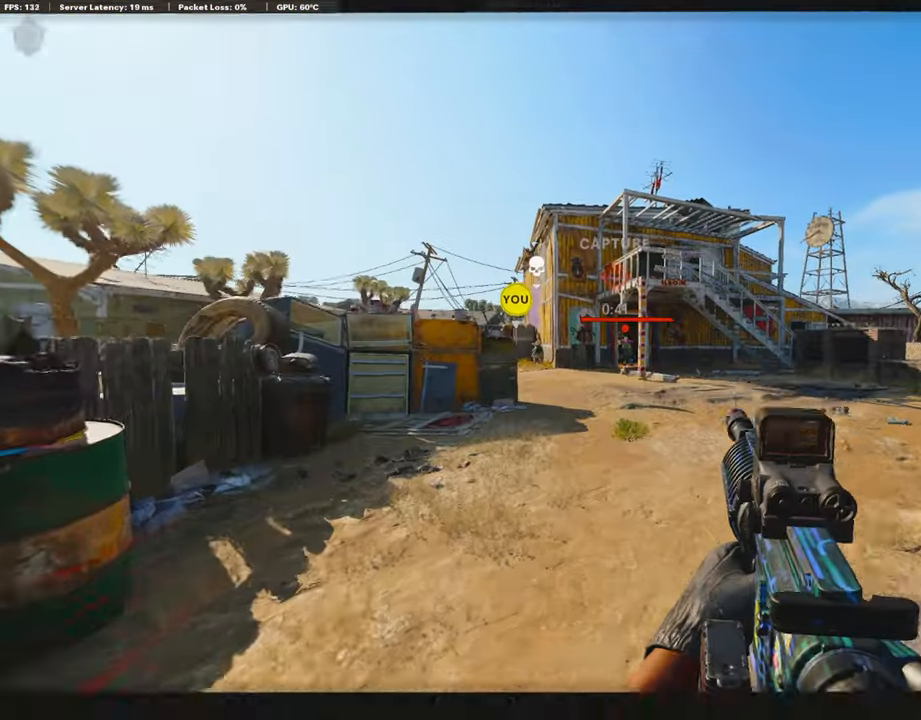
{"buttons": ["L3"], "left_stick": "up", "right_stick": "center", "events": [[338, "SQUARE", "down"], [389, "CROSS", "down"], [456, "SQUARE", "up"], [456, "left_stick", "up"], [490, "CROSS", "up"], [490, "L3", "down"]]}